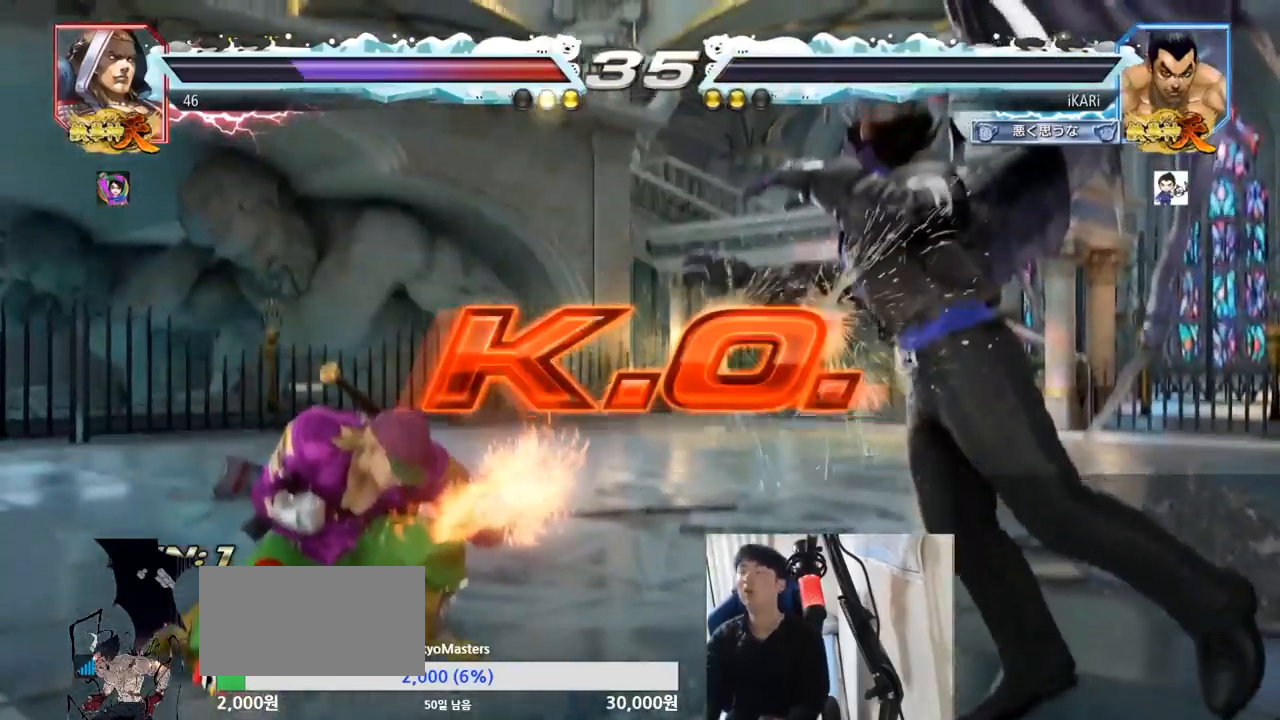
Gameplay with a controller (arcade stick); each line is a JSON object with the inputs held at the frame after it. "events" lists button and stick changes between this image and that frame as [ms after this image, input, new state], when the widget could be followed in between. Not read: L3 R3.
{"buttons": [], "left_stick": "center", "events": []}
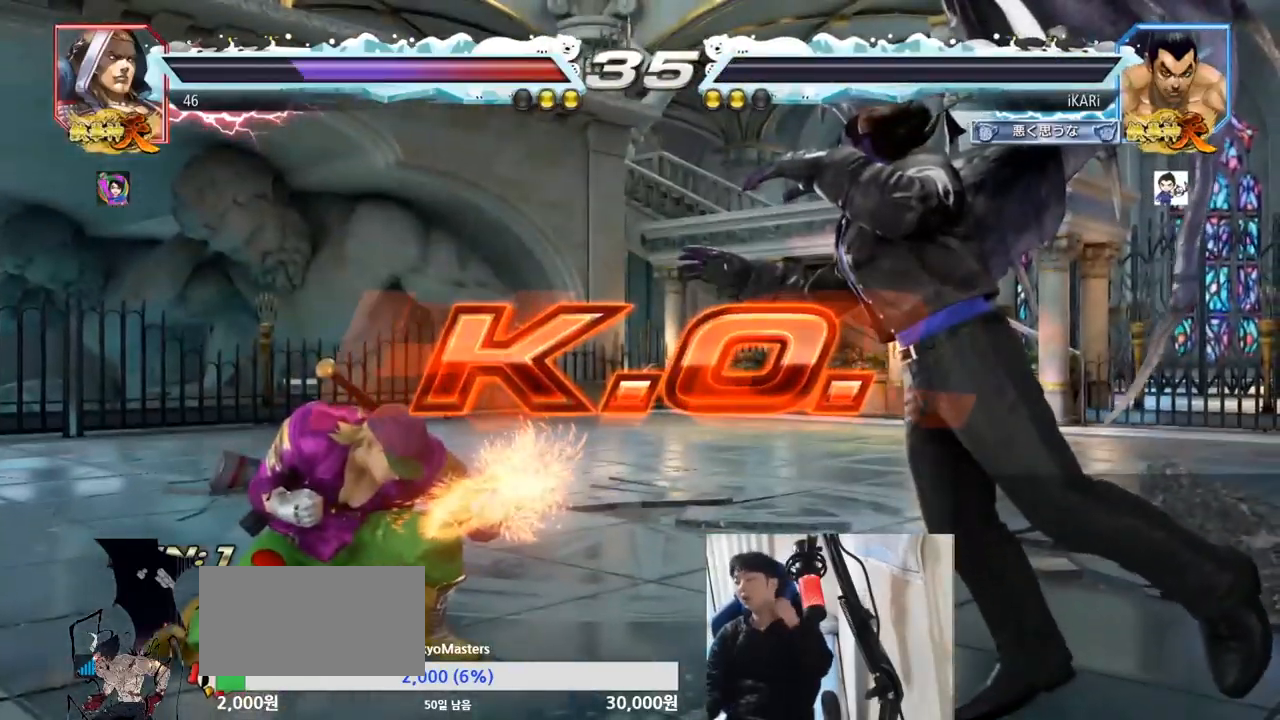
{"buttons": [], "left_stick": "center", "events": []}
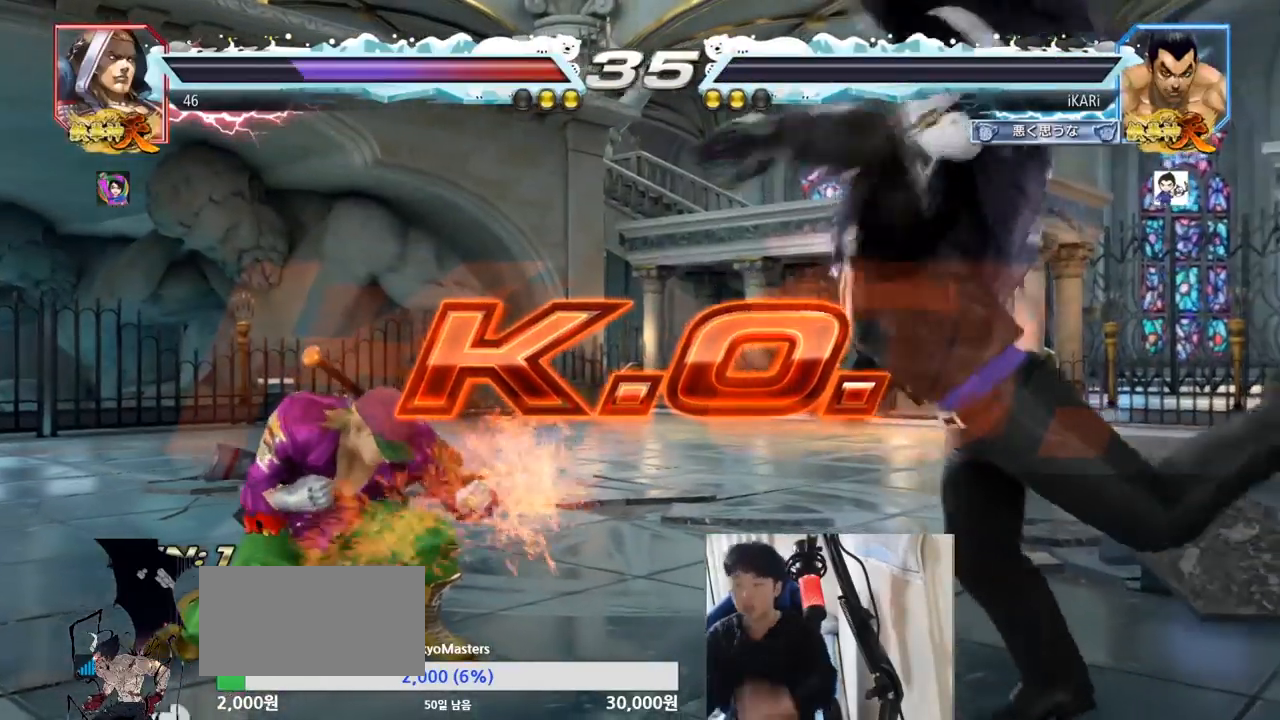
{"buttons": [], "left_stick": "center", "events": []}
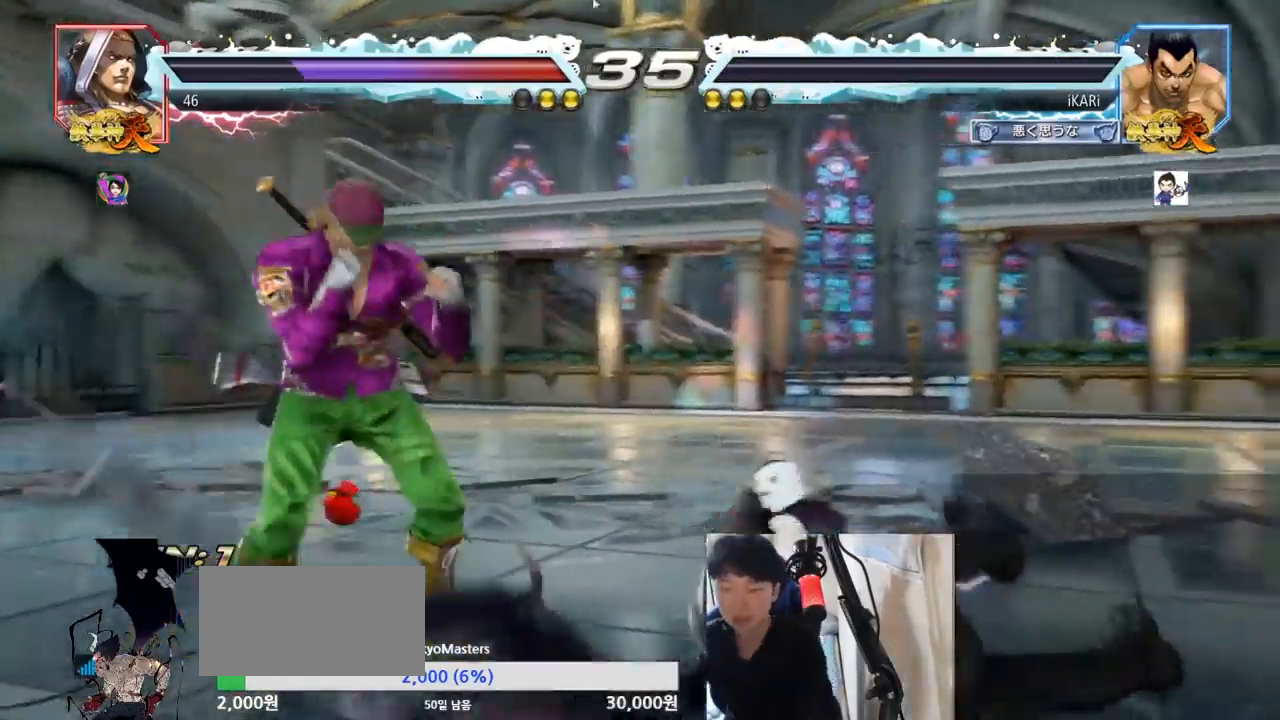
{"buttons": [], "left_stick": "center", "events": []}
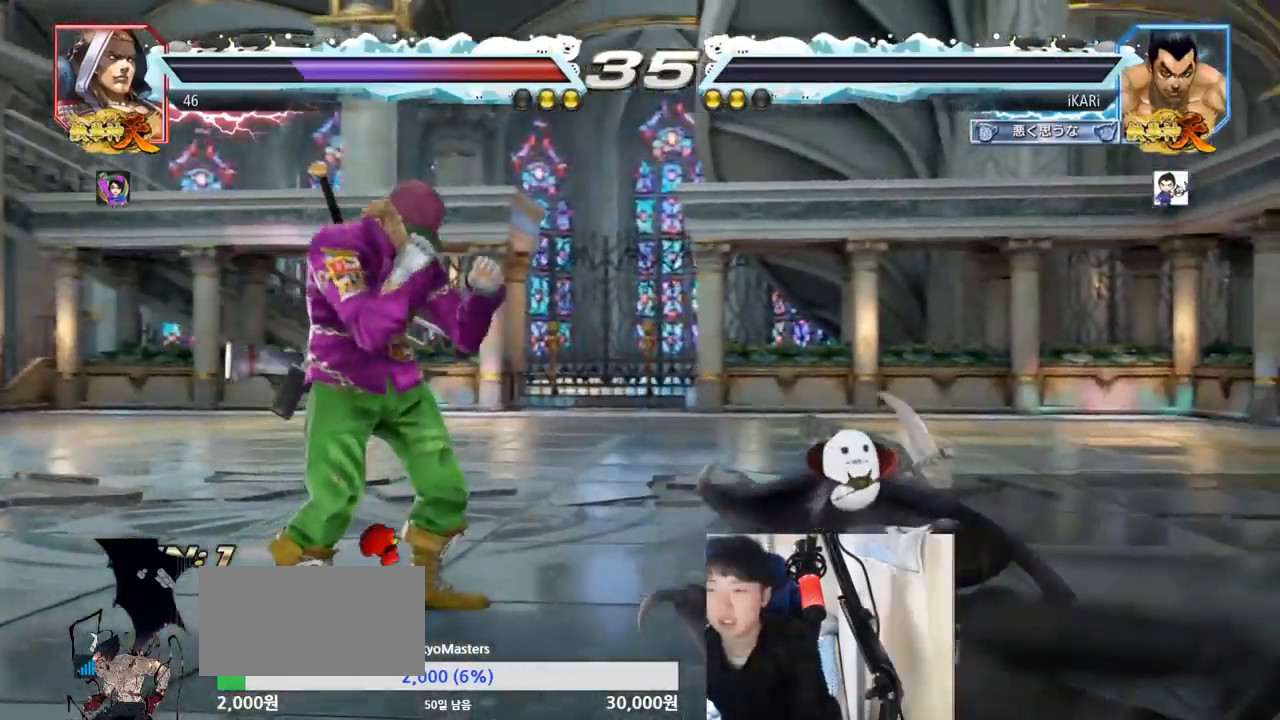
{"buttons": [], "left_stick": "center", "events": []}
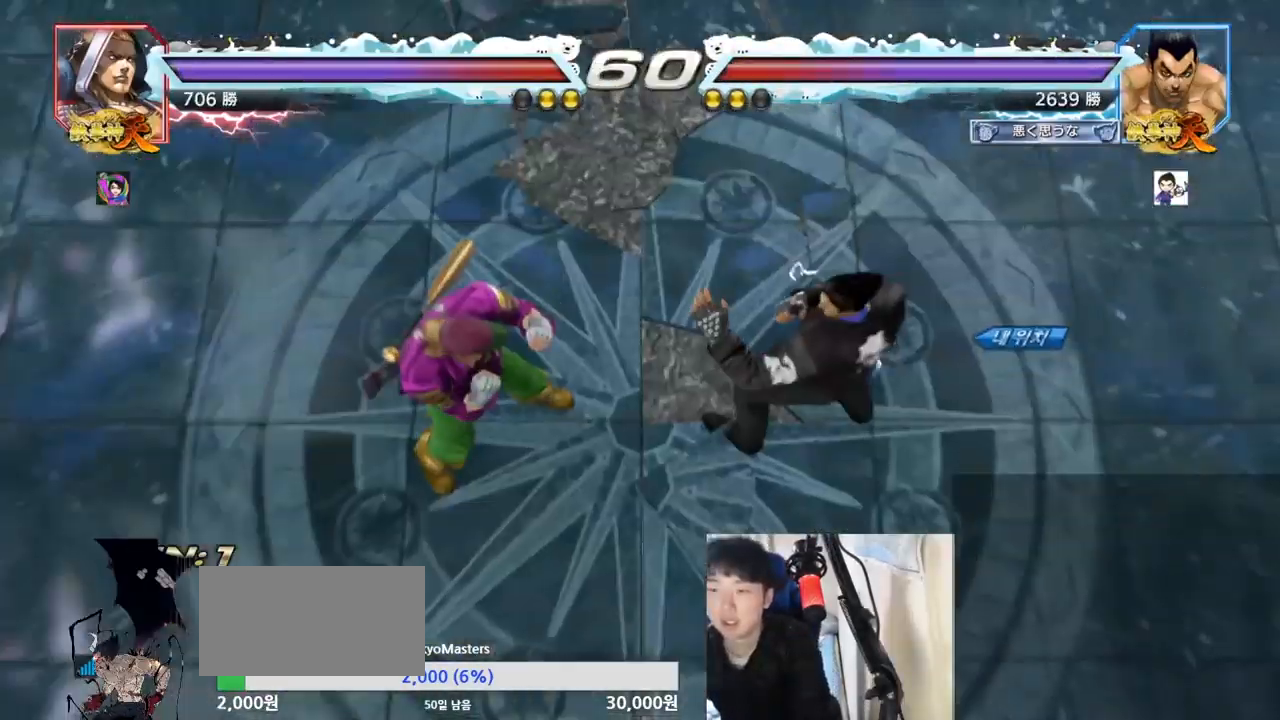
{"buttons": [], "left_stick": "center", "events": []}
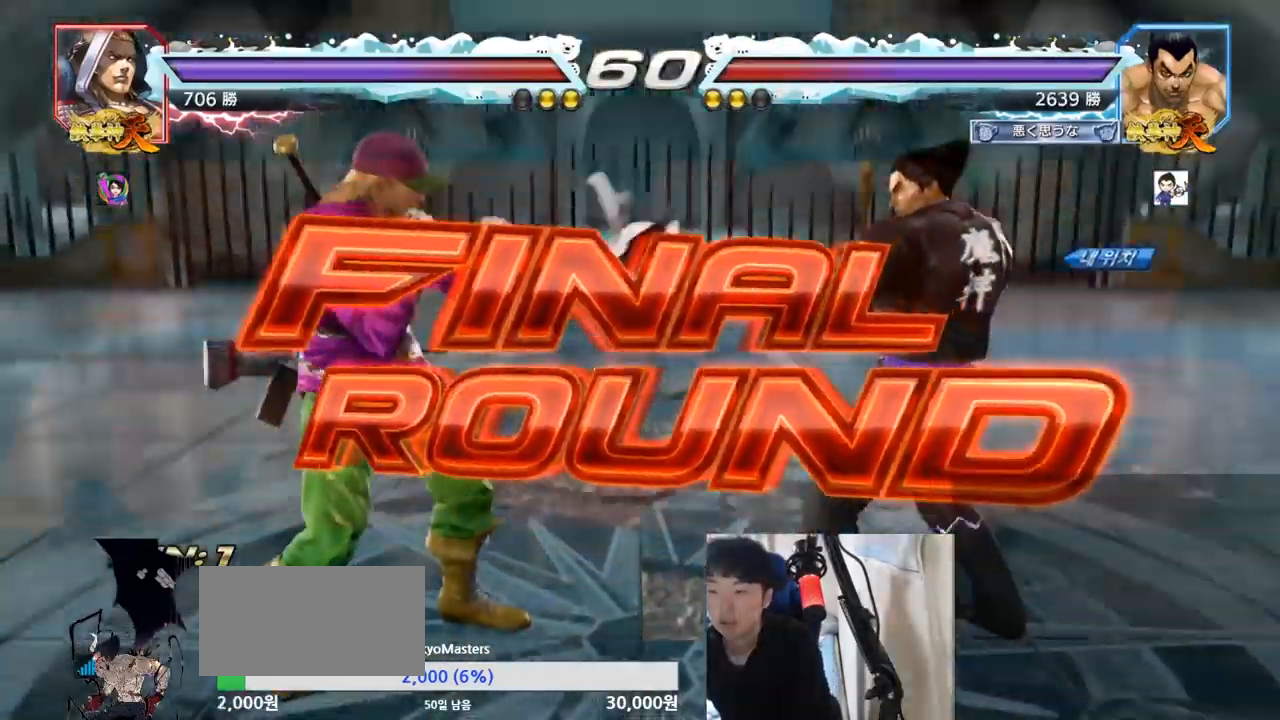
{"buttons": [], "left_stick": "center", "events": []}
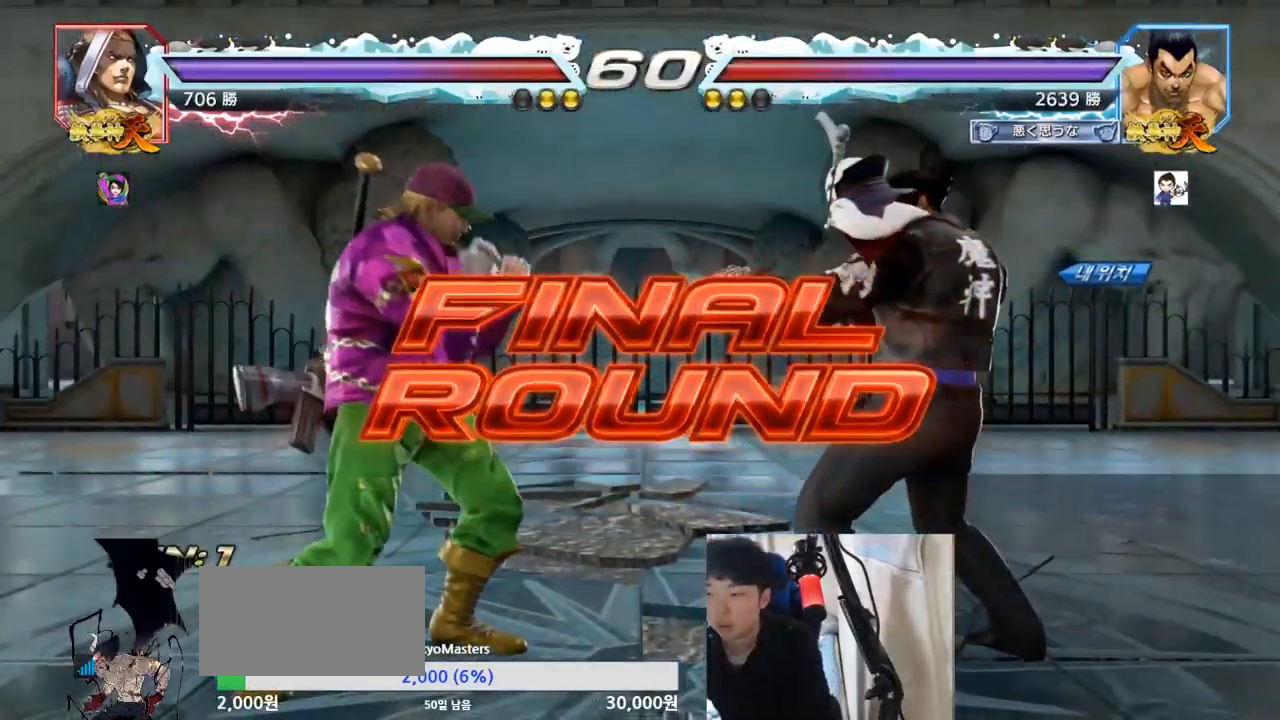
{"buttons": [], "left_stick": "center", "events": []}
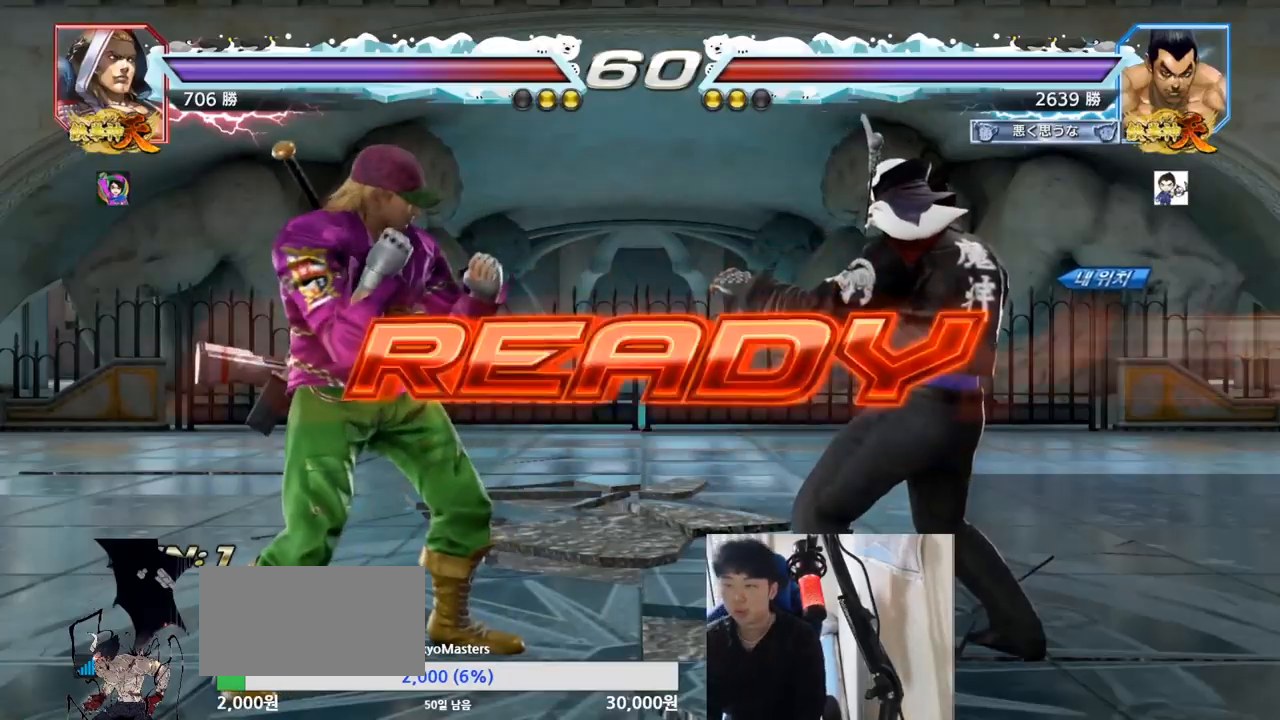
{"buttons": [], "left_stick": "left", "events": [[200, "left_stick", "down"], [267, "left_stick", "right"], [367, "left_stick", "center"], [434, "left_stick", "left"]]}
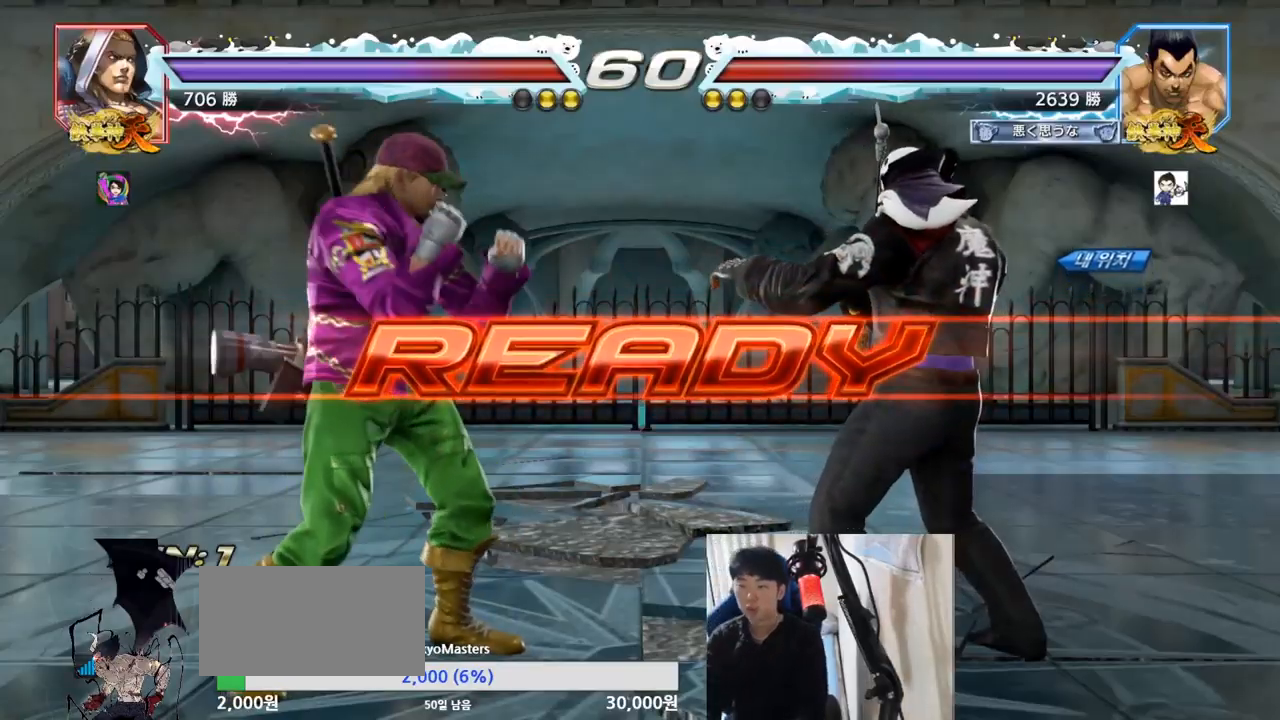
{"buttons": ["SQUARE", "TRIANGLE"], "left_stick": "center"}
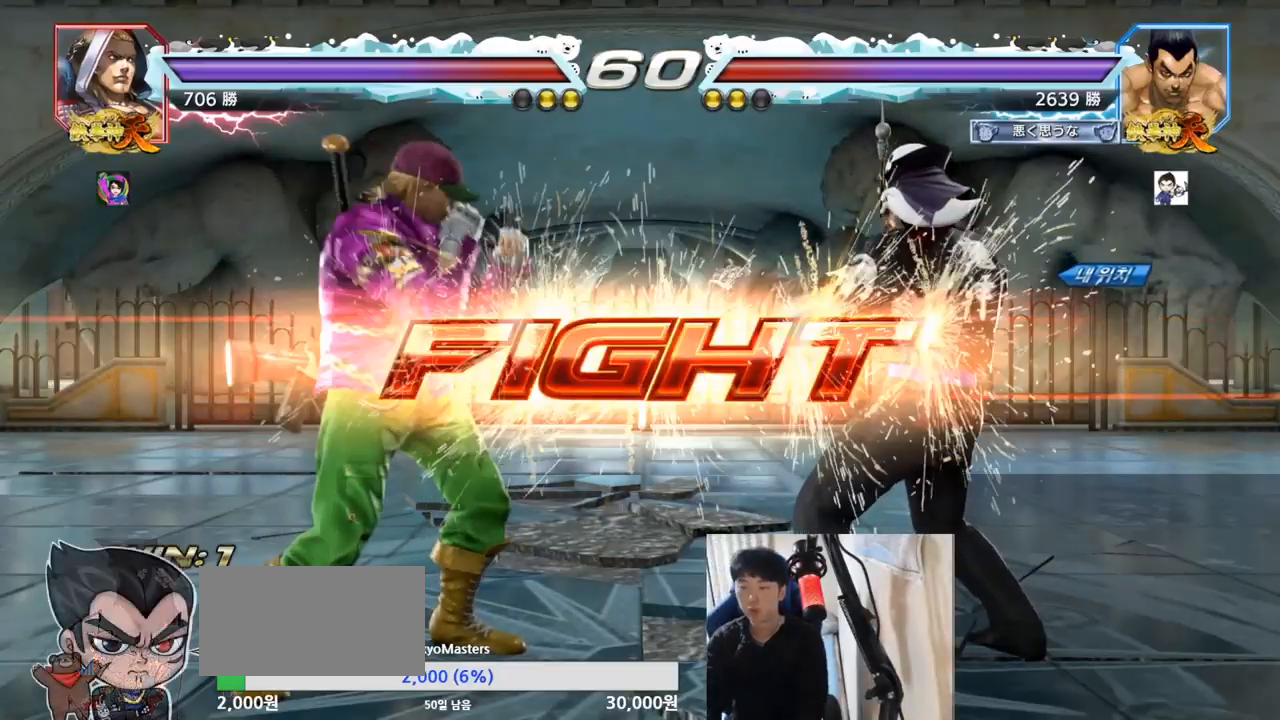
{"buttons": [], "left_stick": "center", "events": [[17, "SQUARE", "up"], [100, "TRIANGLE", "up"], [350, "left_stick", "right"], [417, "left_stick", "center"]]}
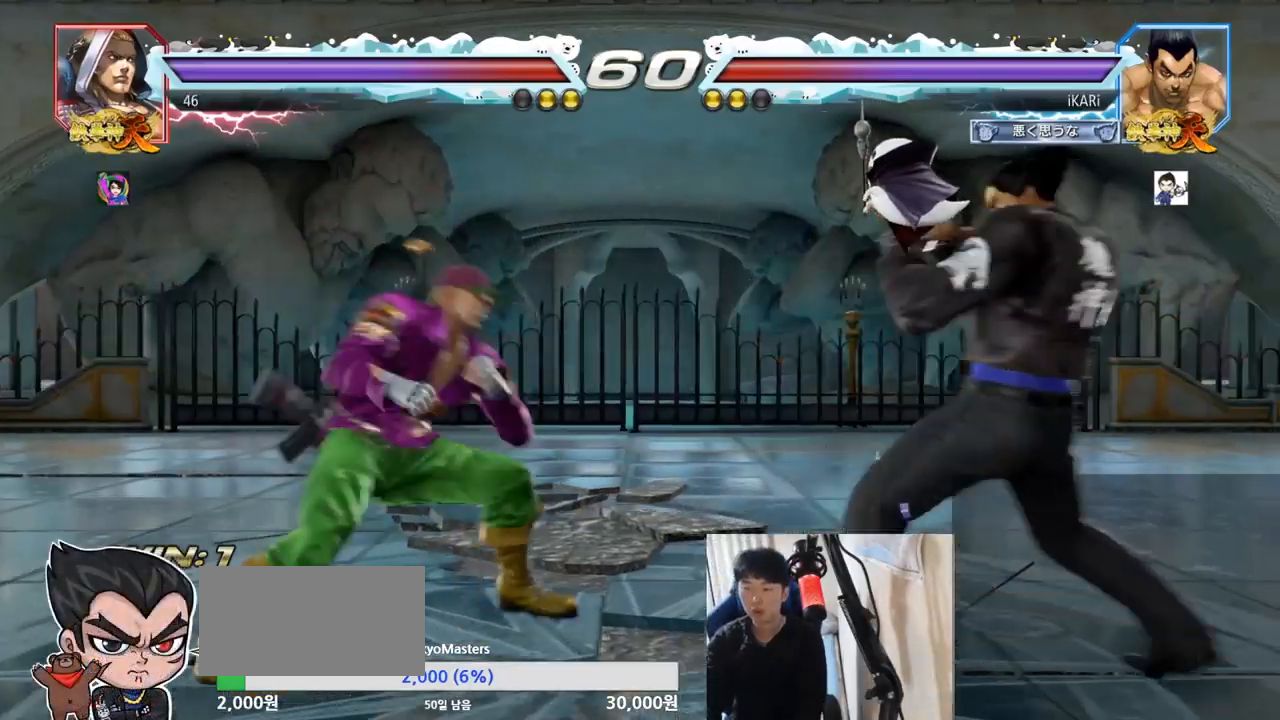
{"buttons": [], "left_stick": "center", "events": [[16, "left_stick", "down"], [83, "left_stick", "center"], [116, "CIRCLE", "down"], [217, "CIRCLE", "up"]]}
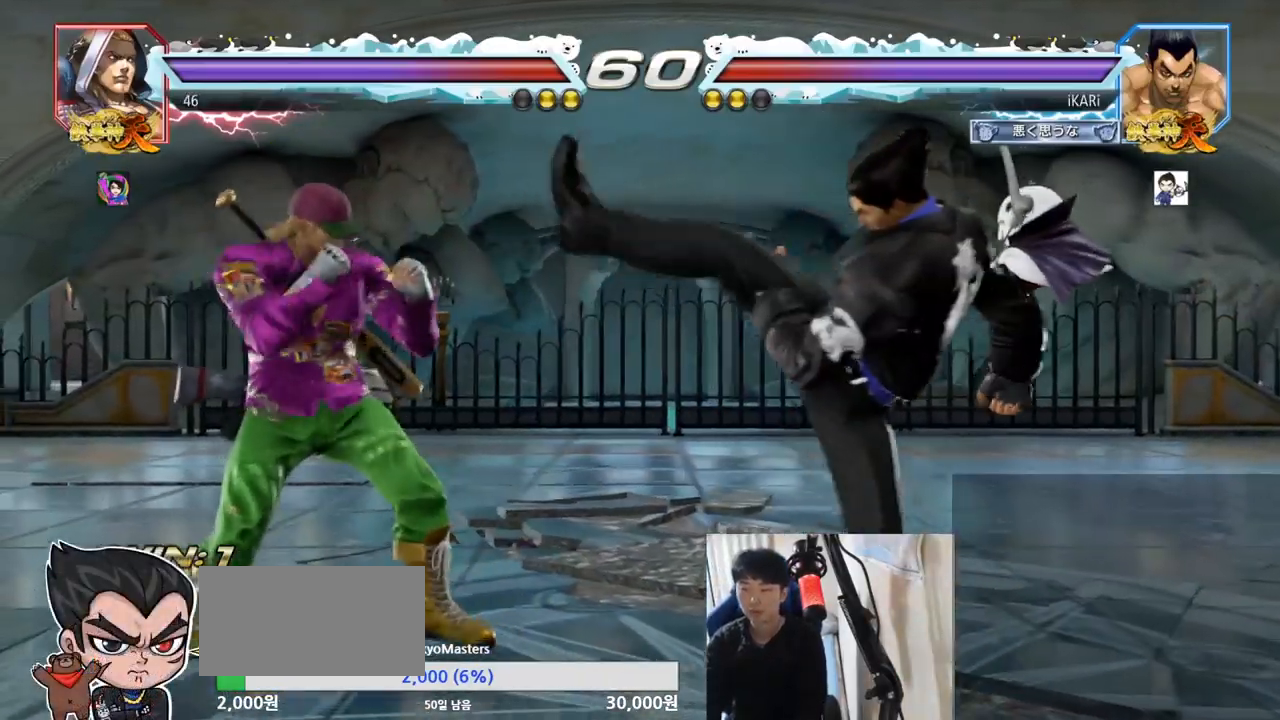
{"buttons": [], "left_stick": "center", "events": [[250, "TRIANGLE", "down"], [250, "left_stick", "down"], [300, "TRIANGLE", "up"], [300, "left_stick", "left"], [350, "left_stick", "center"]]}
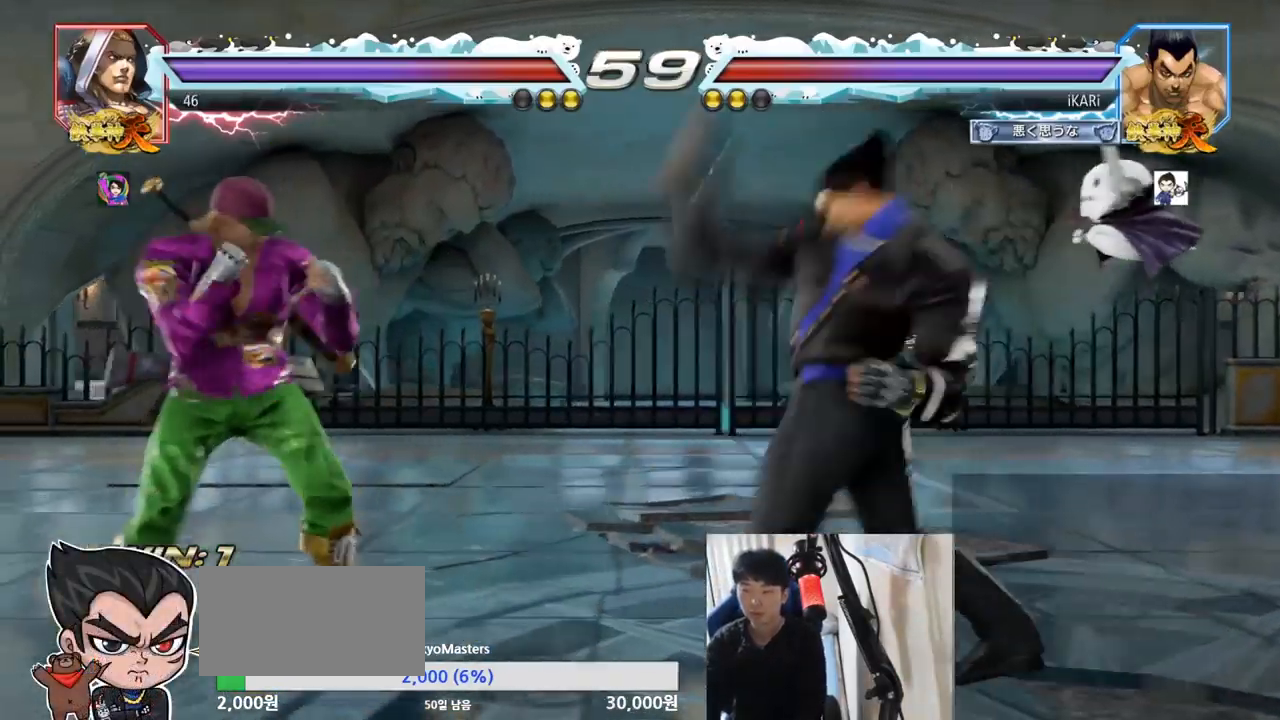
{"buttons": [], "left_stick": "right", "events": [[50, "TRIANGLE", "down"], [100, "TRIANGLE", "up"], [433, "left_stick", "right"]]}
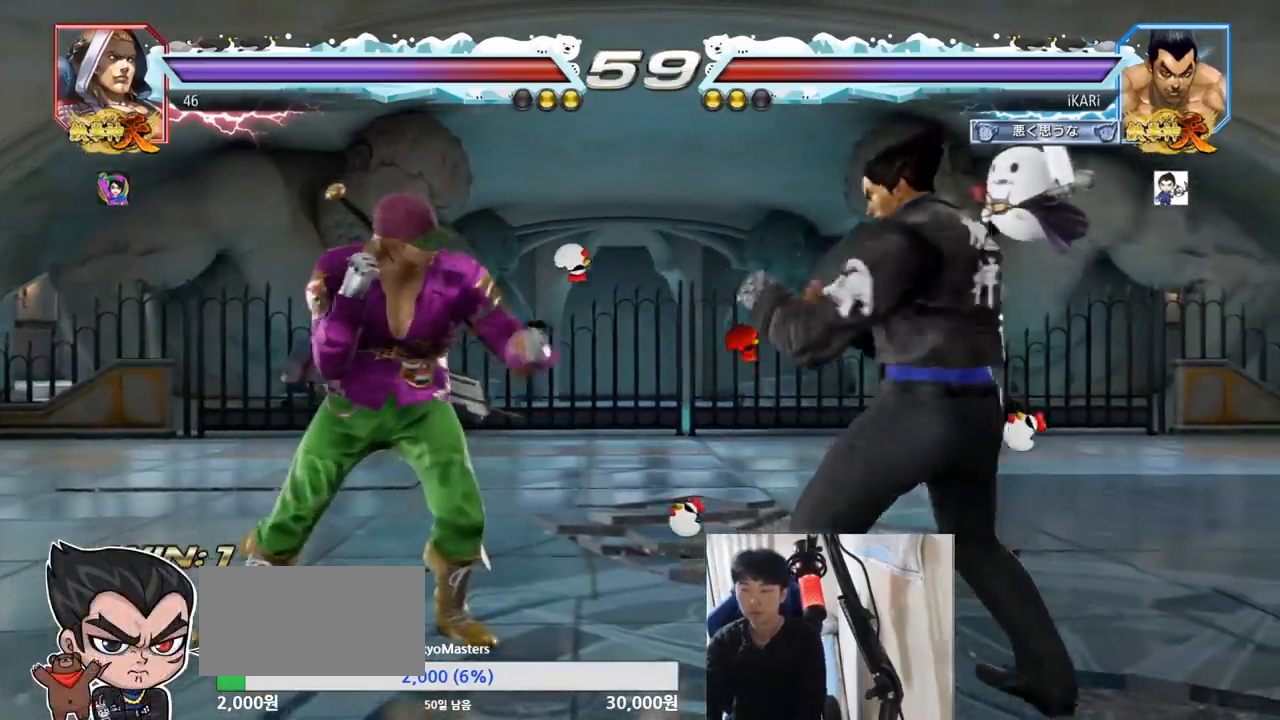
{"buttons": [], "left_stick": "center", "events": [[67, "left_stick", "center"], [150, "left_stick", "down"], [250, "left_stick", "center"], [367, "TRIANGLE", "down"], [451, "TRIANGLE", "up"]]}
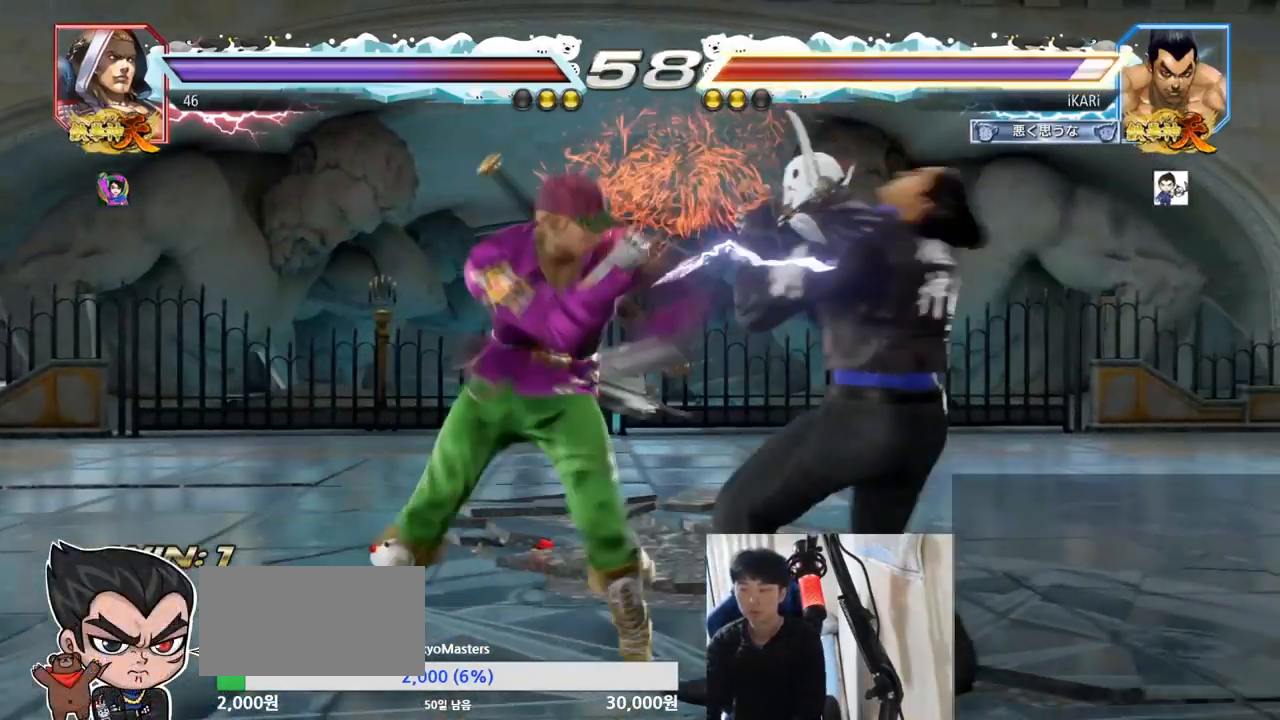
{"buttons": [], "left_stick": "center", "events": [[50, "left_stick", "right"], [483, "left_stick", "center"]]}
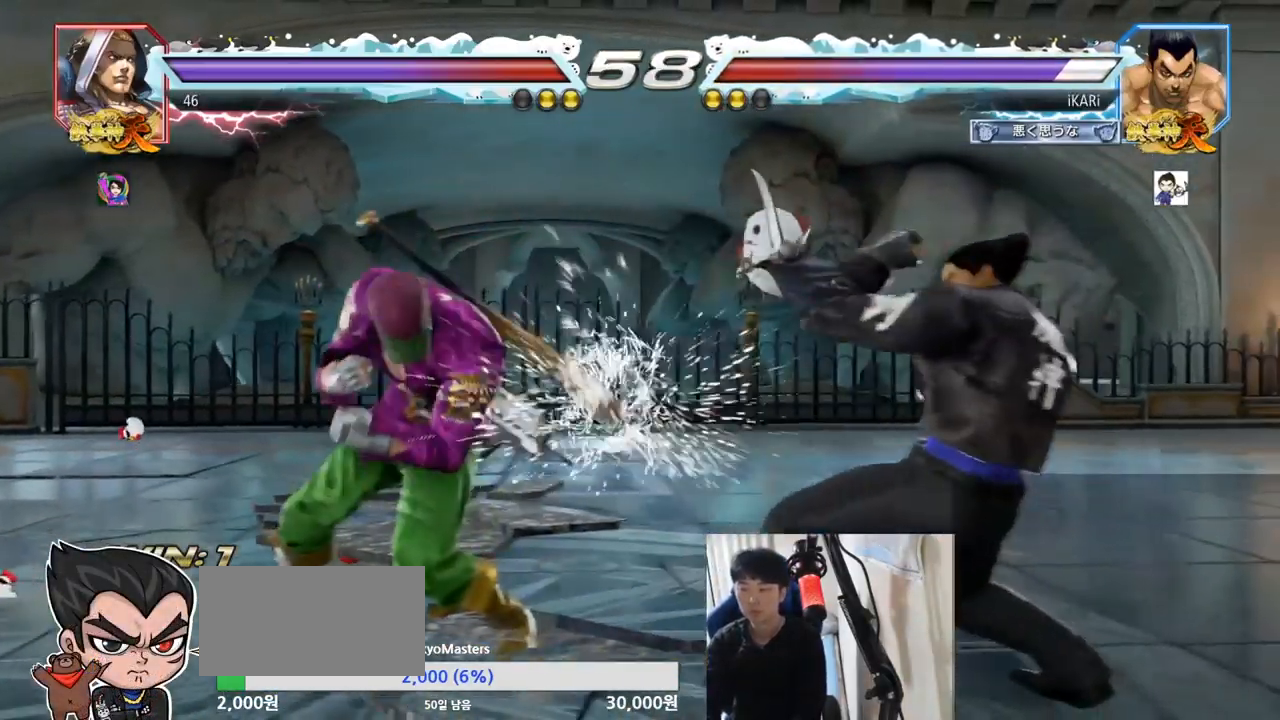
{"buttons": [], "left_stick": "center", "events": [[234, "left_stick", "left"], [317, "left_stick", "down"], [334, "TRIANGLE", "down"], [367, "TRIANGLE", "up"], [384, "left_stick", "center"]]}
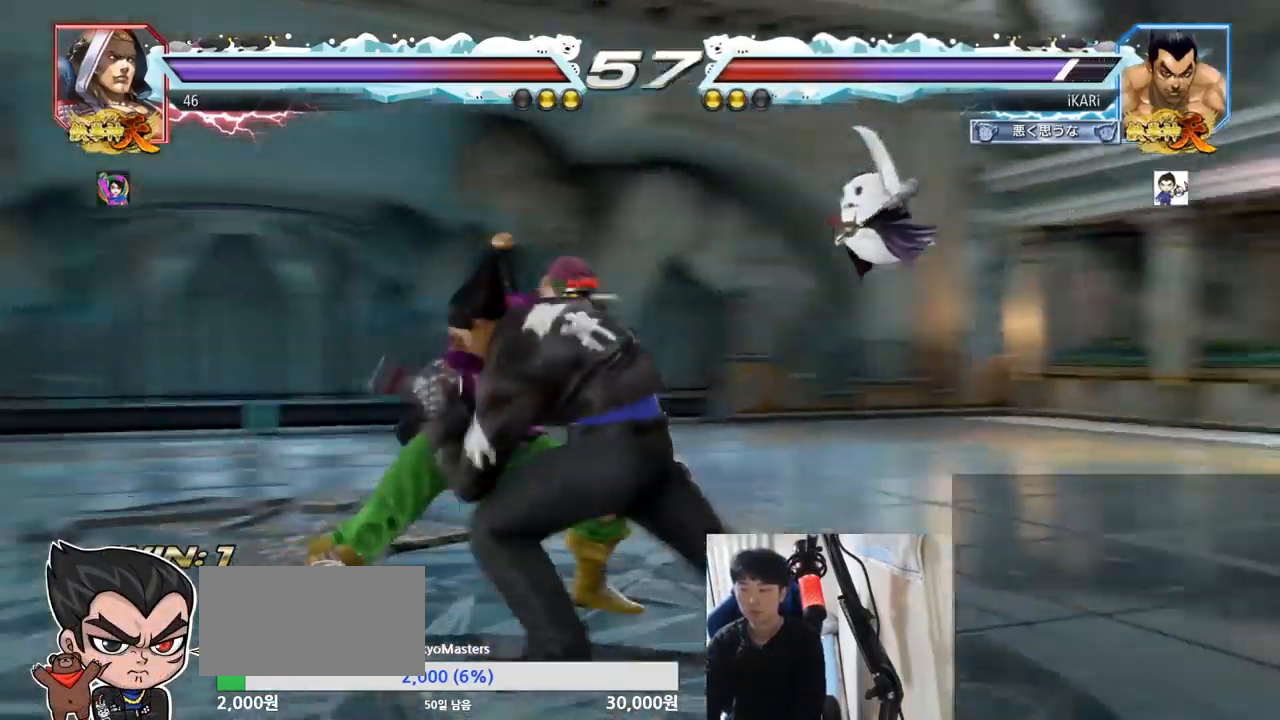
{"buttons": [], "left_stick": "left", "events": [[450, "left_stick", "left"]]}
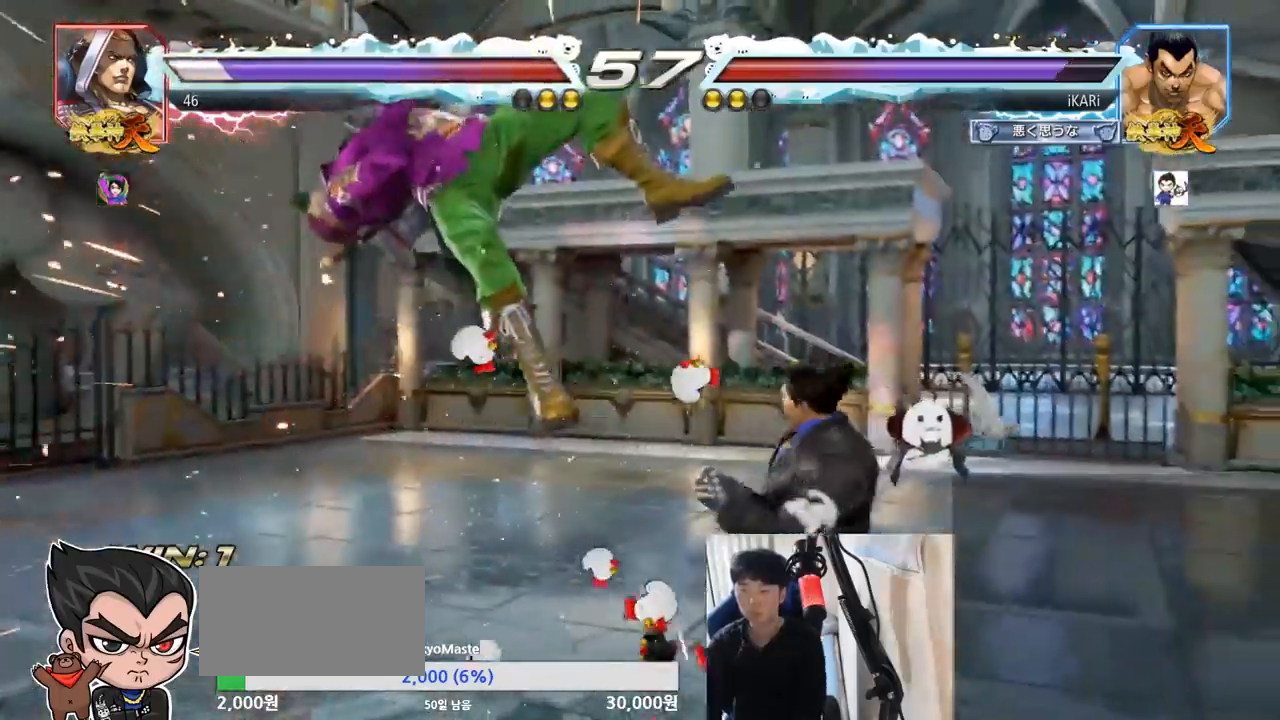
{"buttons": [], "left_stick": "center", "events": [[51, "left_stick", "down"], [67, "TRIANGLE", "down"], [101, "TRIANGLE", "up"], [117, "left_stick", "center"]]}
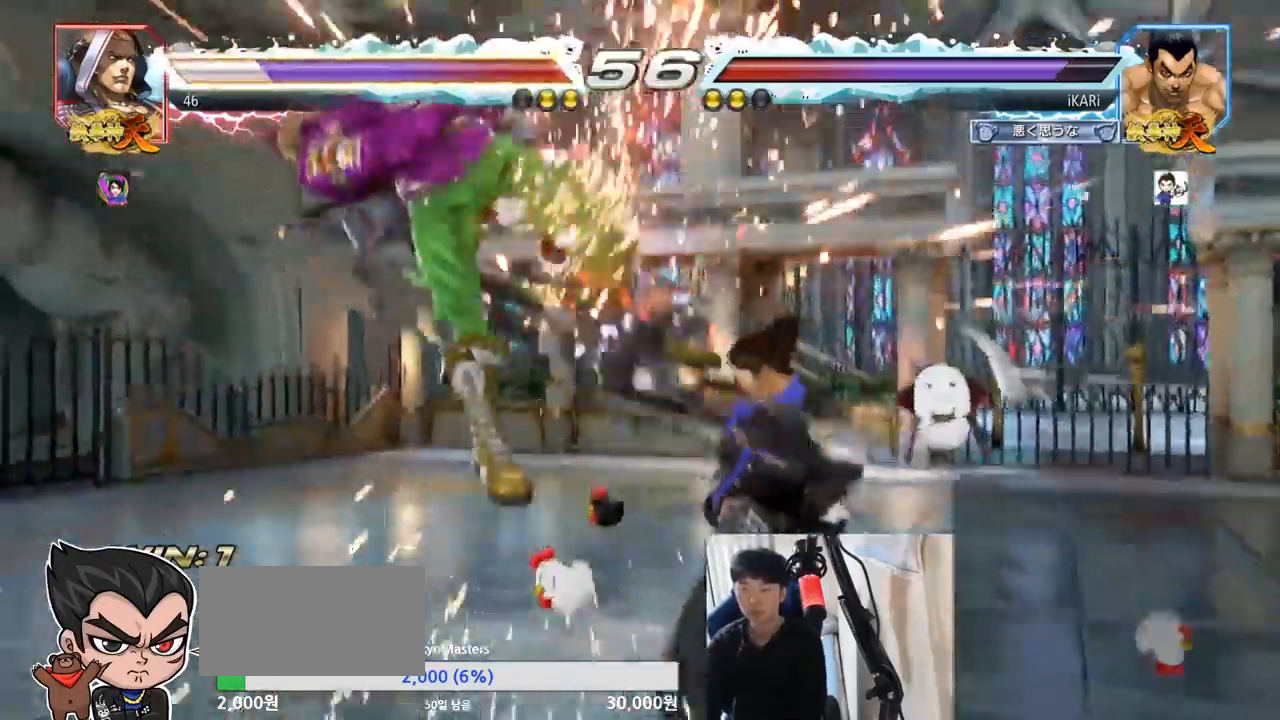
{"buttons": [], "left_stick": "center"}
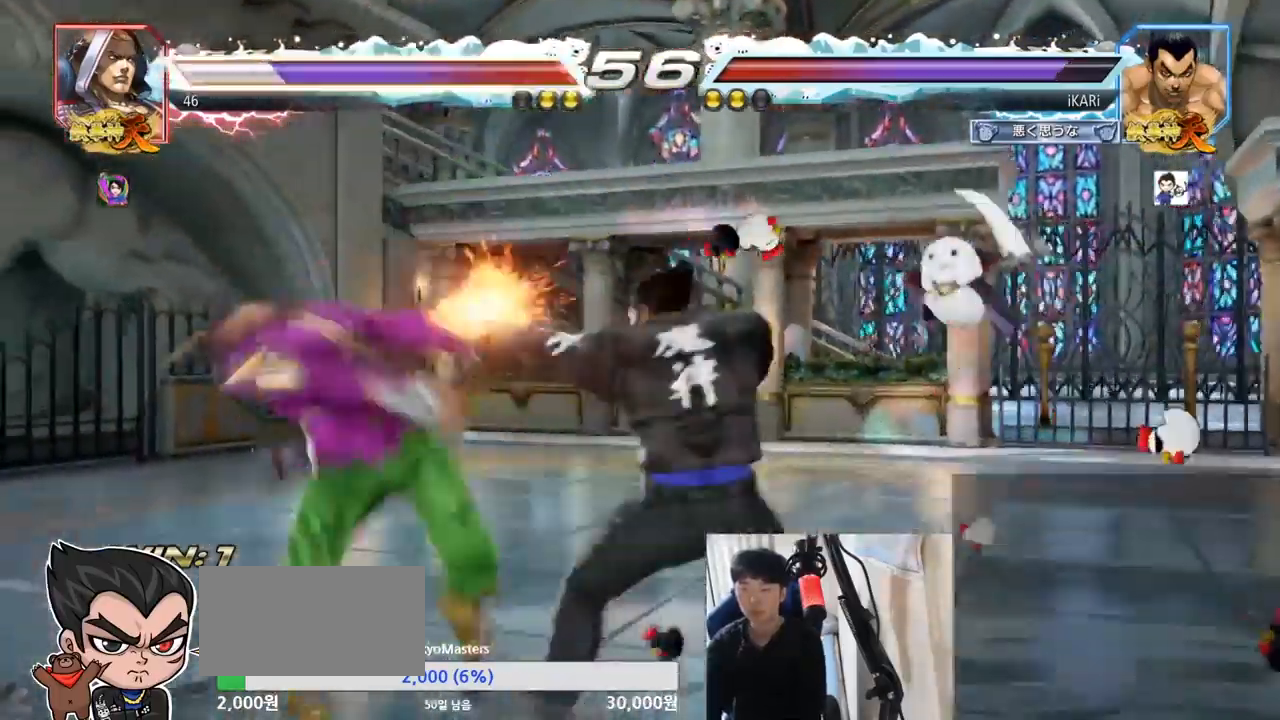
{"buttons": [], "left_stick": "center", "events": [[51, "left_stick", "left"], [101, "left_stick", "center"], [201, "left_stick", "left"], [301, "SQUARE", "down"], [301, "left_stick", "center"], [367, "SQUARE", "up"]]}
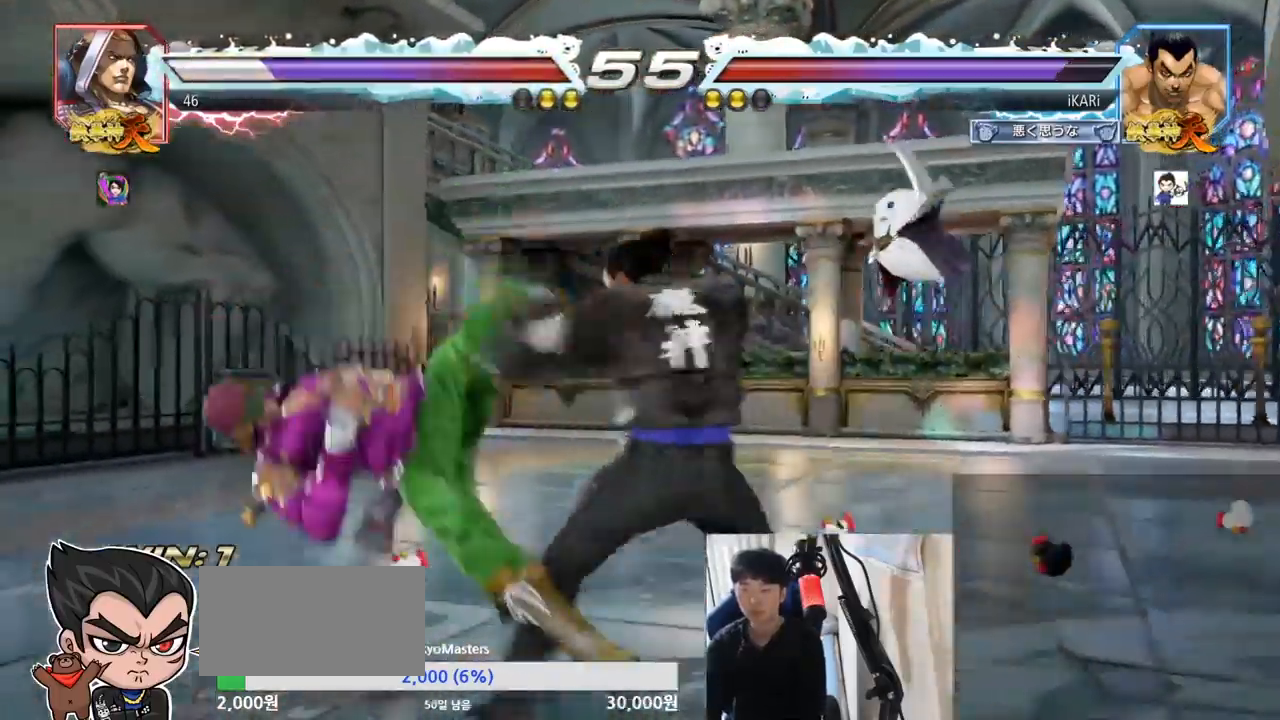
{"buttons": [], "left_stick": "right", "events": [[100, "left_stick", "right"], [217, "CIRCLE", "down"], [267, "CIRCLE", "up"], [367, "TRIANGLE", "down"], [384, "TRIANGLE", "up"], [434, "TRIANGLE", "down"], [484, "TRIANGLE", "up"]]}
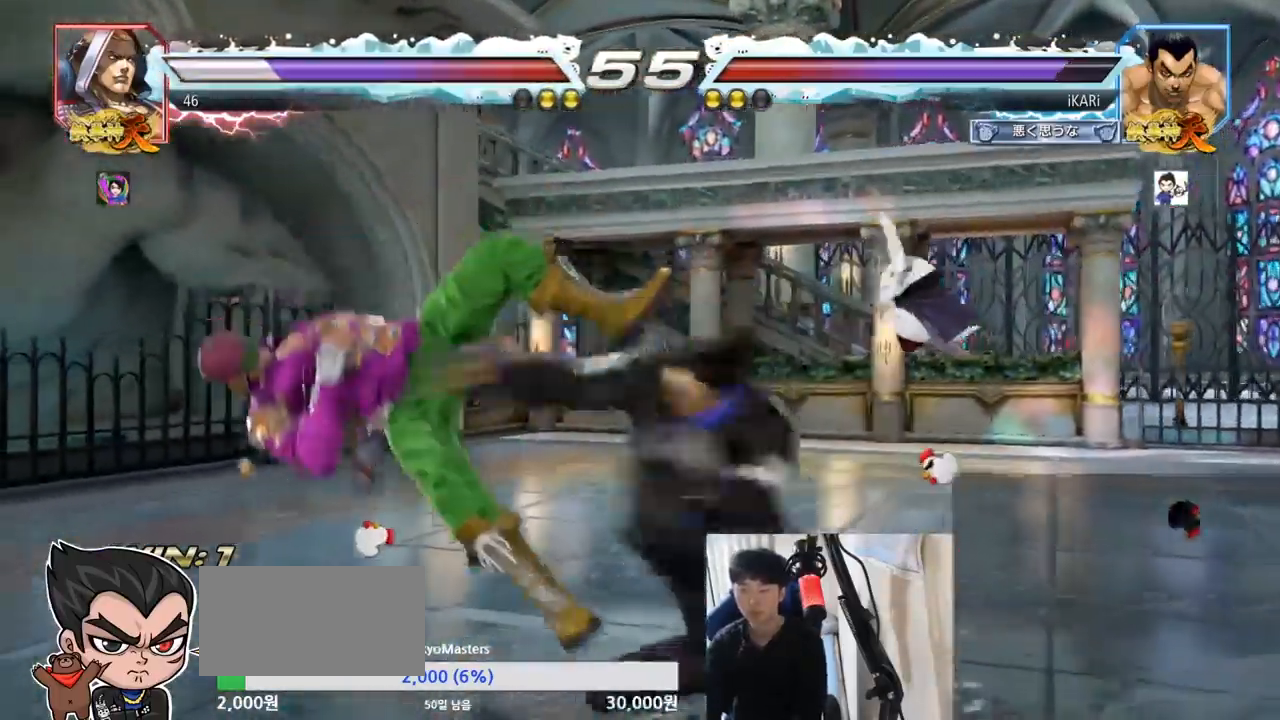
{"buttons": [], "left_stick": "center", "events": [[17, "TRIANGLE", "down"], [51, "left_stick", "center"], [101, "TRIANGLE", "up"]]}
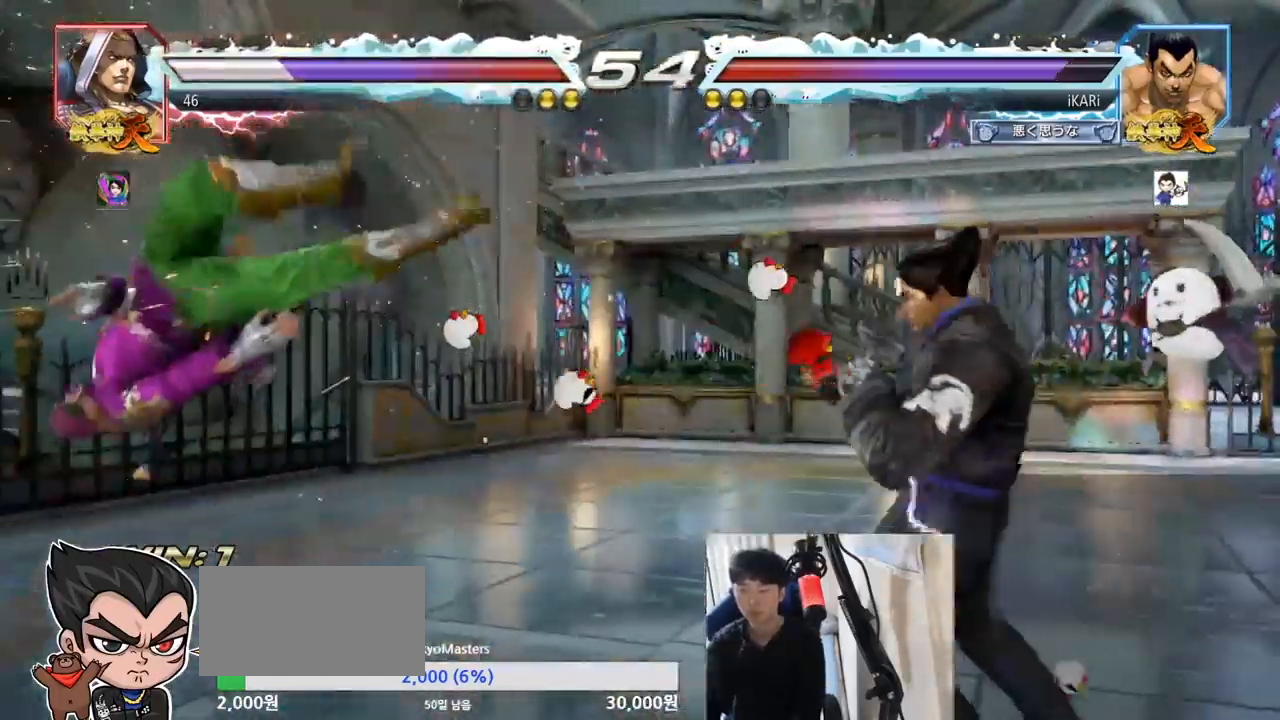
{"buttons": ["SQUARE"], "left_stick": "down-left", "events": [[83, "left_stick", "down-left"], [217, "left_stick", "left"], [484, "SQUARE", "down"], [484, "left_stick", "down-left"]]}
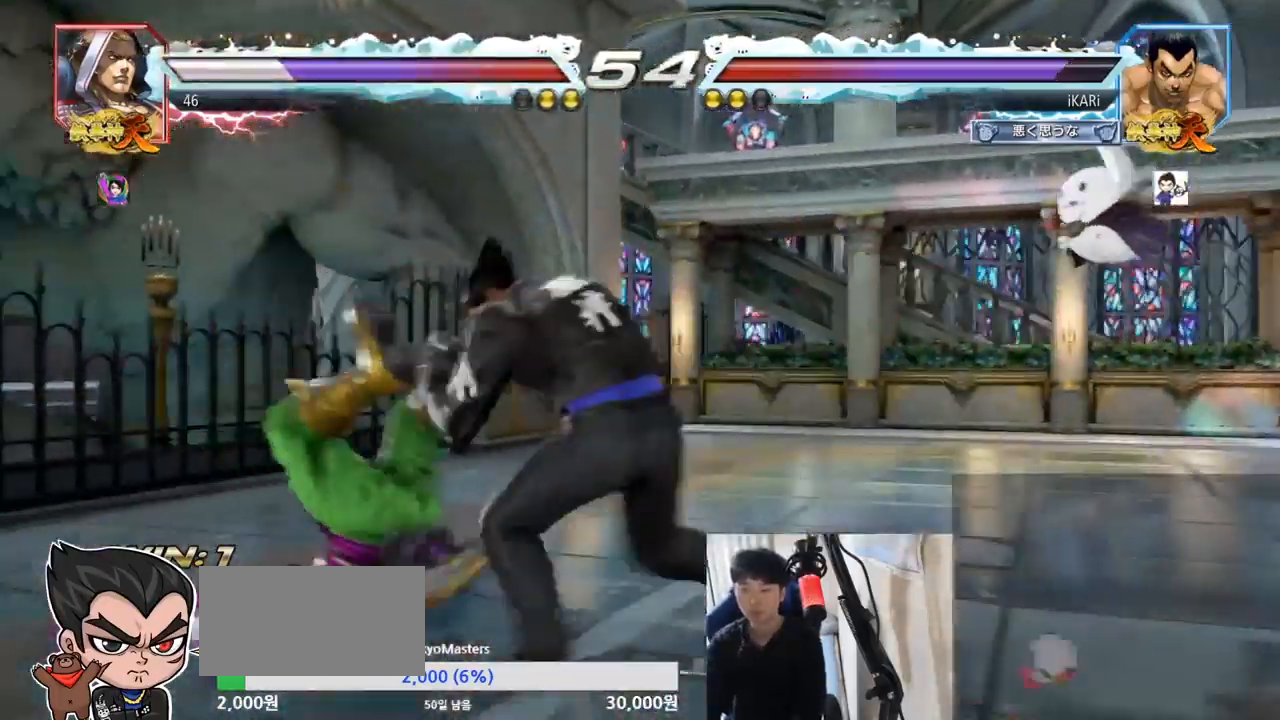
{"buttons": ["TRIANGLE"], "left_stick": "down-left", "events": [[67, "SQUARE", "up"], [184, "CIRCLE", "down"], [267, "CIRCLE", "up"], [317, "TRIANGLE", "down"], [367, "TRIANGLE", "up"], [418, "TRIANGLE", "down"], [451, "TRIANGLE", "up"], [501, "TRIANGLE", "down"]]}
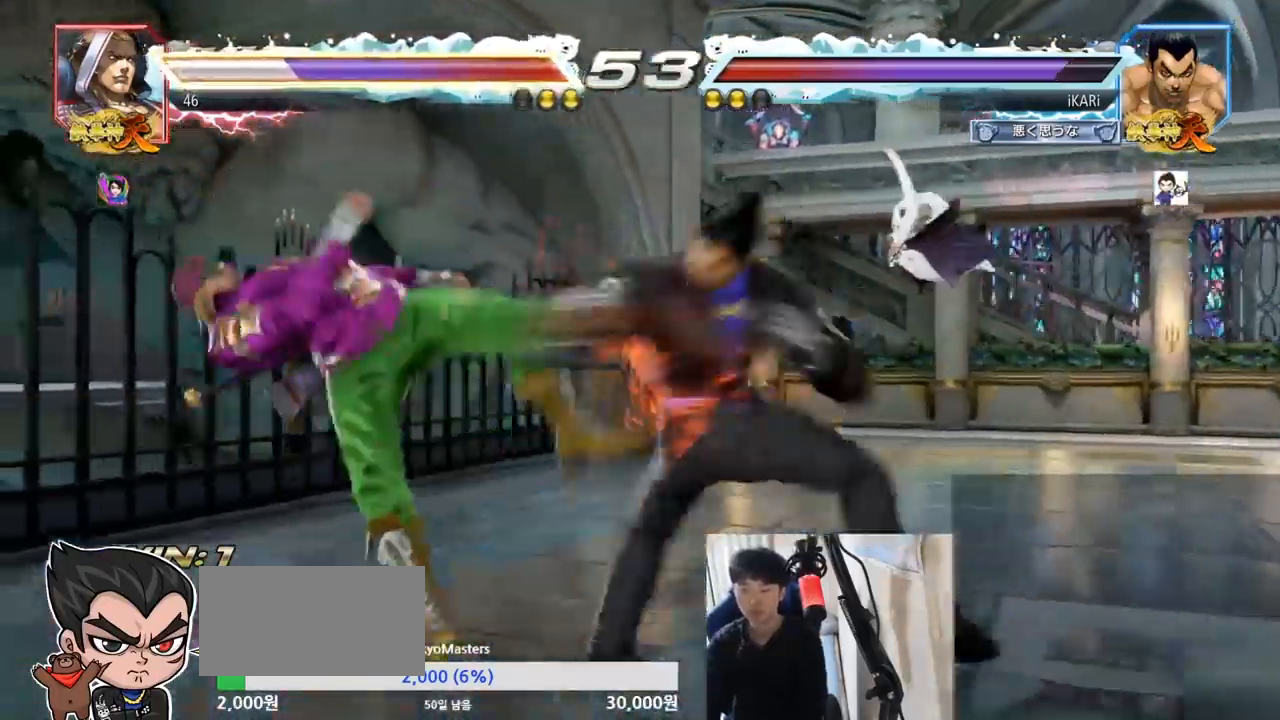
{"buttons": [], "left_stick": "center", "events": [[50, "TRIANGLE", "up"], [67, "left_stick", "center"], [83, "TRIANGLE", "down"], [217, "TRIANGLE", "up"], [384, "left_stick", "left"], [434, "left_stick", "center"]]}